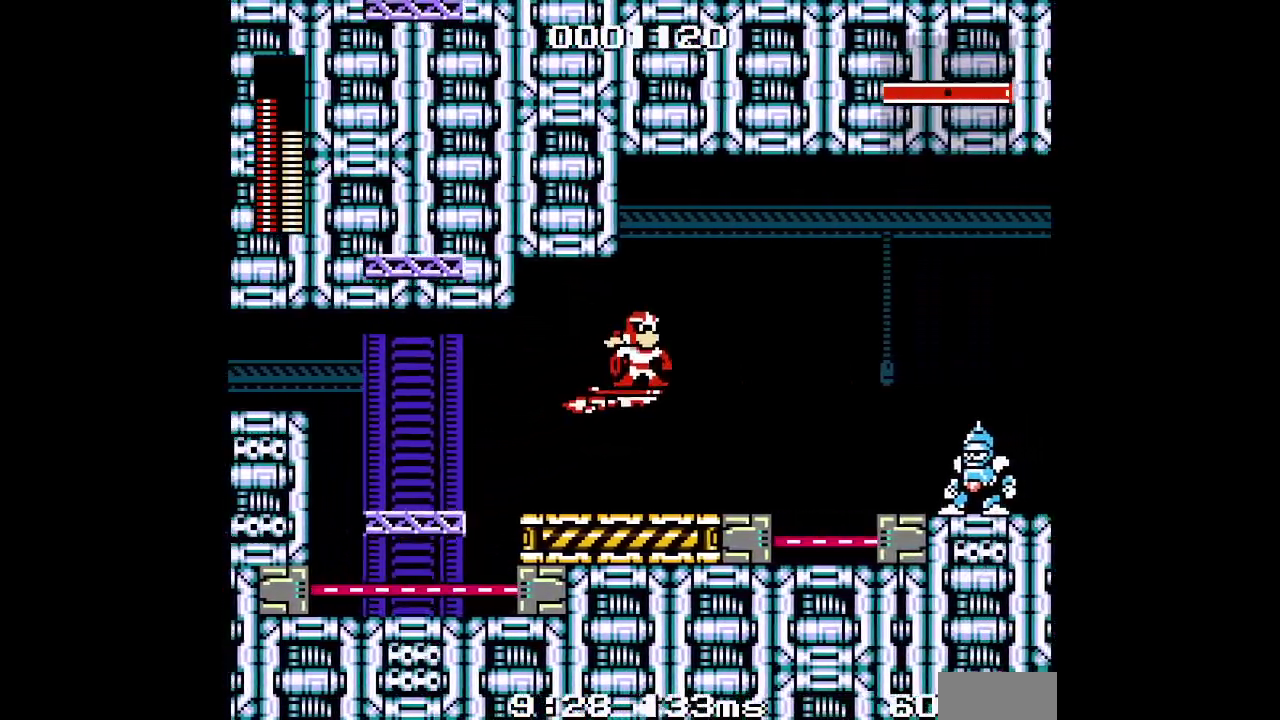
Gameplay with a controller (Xbox layout); each line is a JSON object with the inputs held at the frame after it. "events" lists button and stick changes between this image and that frame as [ms after this image, input, new state], when the widget could be followed in between. Not read: HOME L3 R3 START.
{"buttons": ["DPAD_UP"], "events": [[33, "A", "down"], [83, "A", "up"]]}
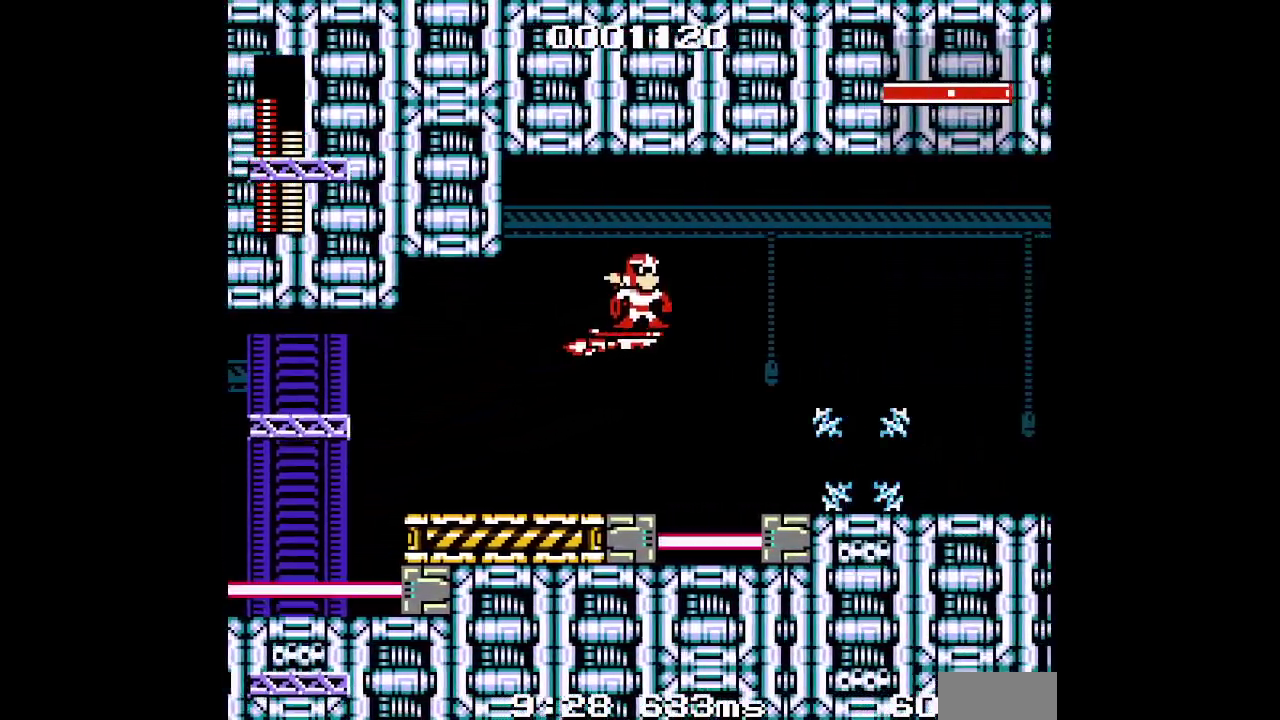
{"buttons": [], "events": [[183, "DPAD_UP", "up"]]}
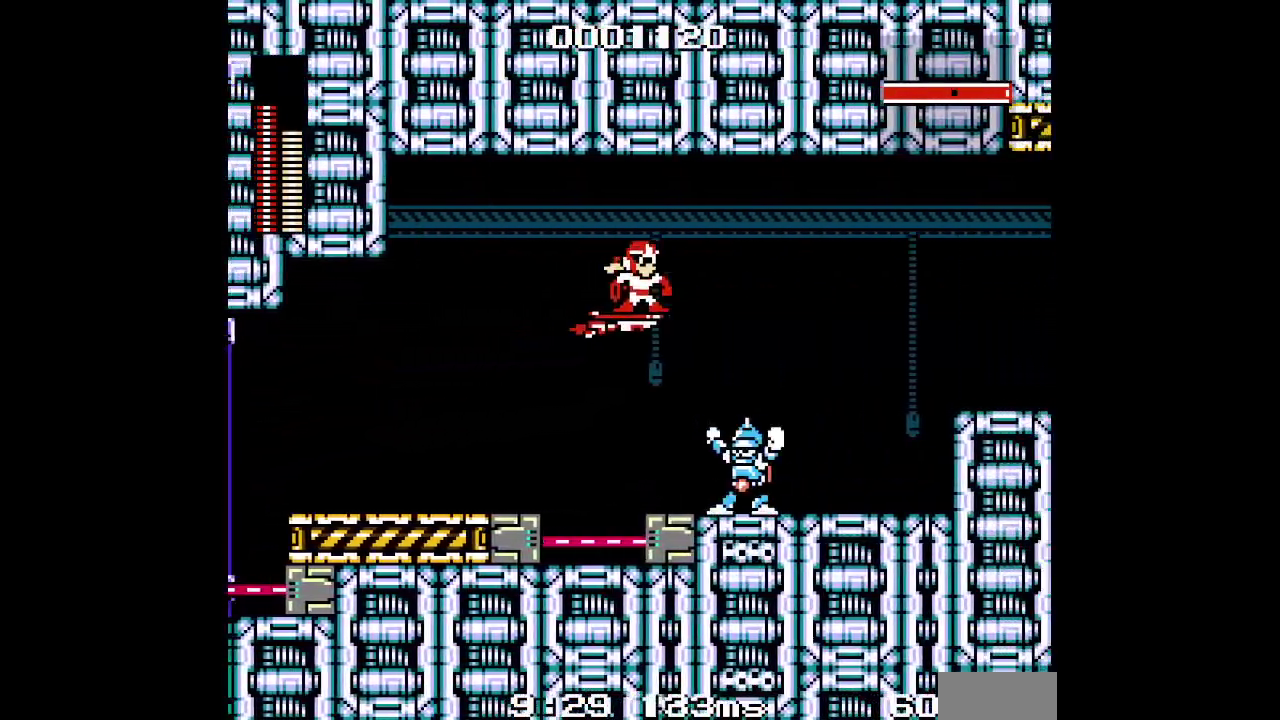
{"buttons": [], "events": [[67, "DPAD_UP", "down"], [383, "DPAD_UP", "up"]]}
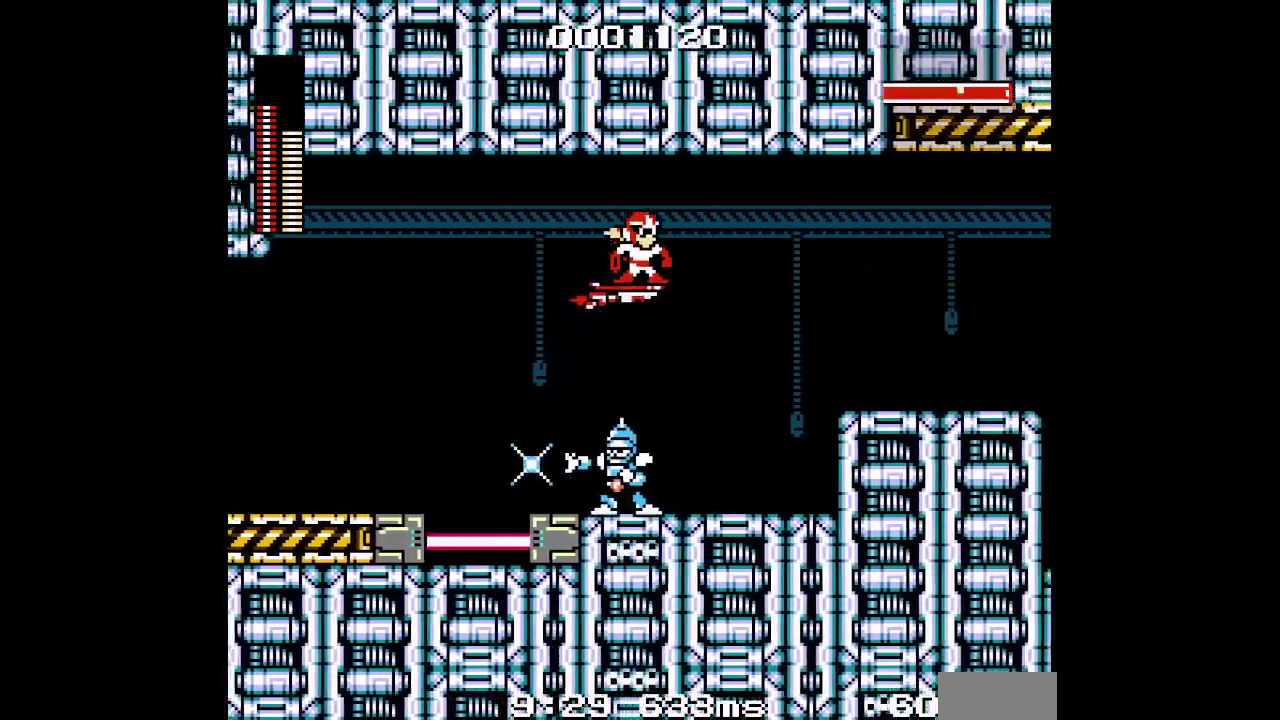
{"buttons": [], "events": [[250, "R2", "down"], [317, "R2", "up"]]}
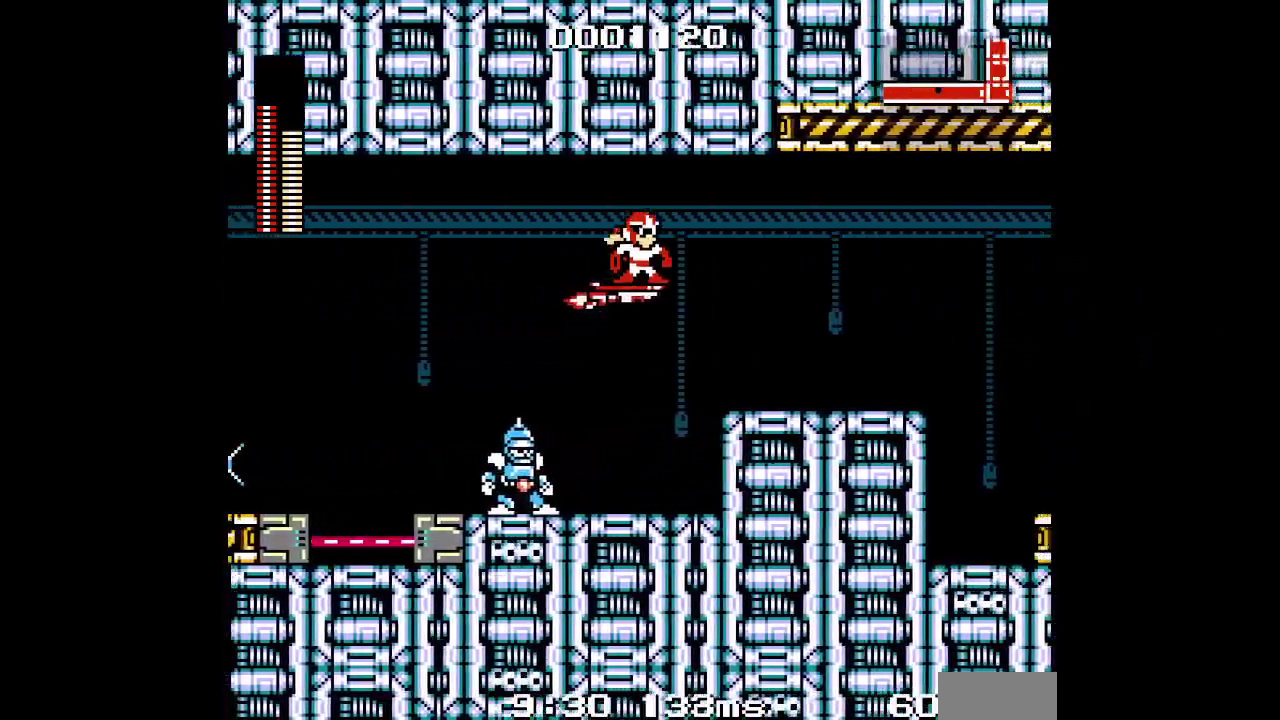
{"buttons": [], "events": []}
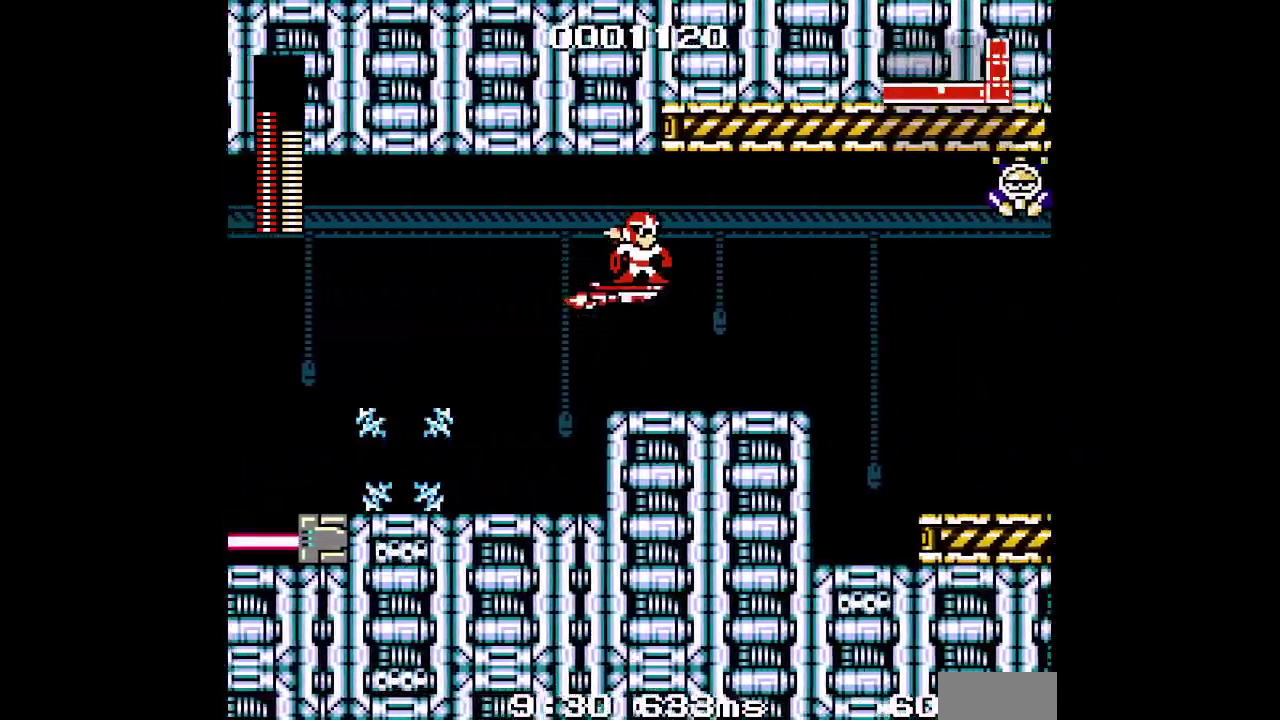
{"buttons": [], "events": []}
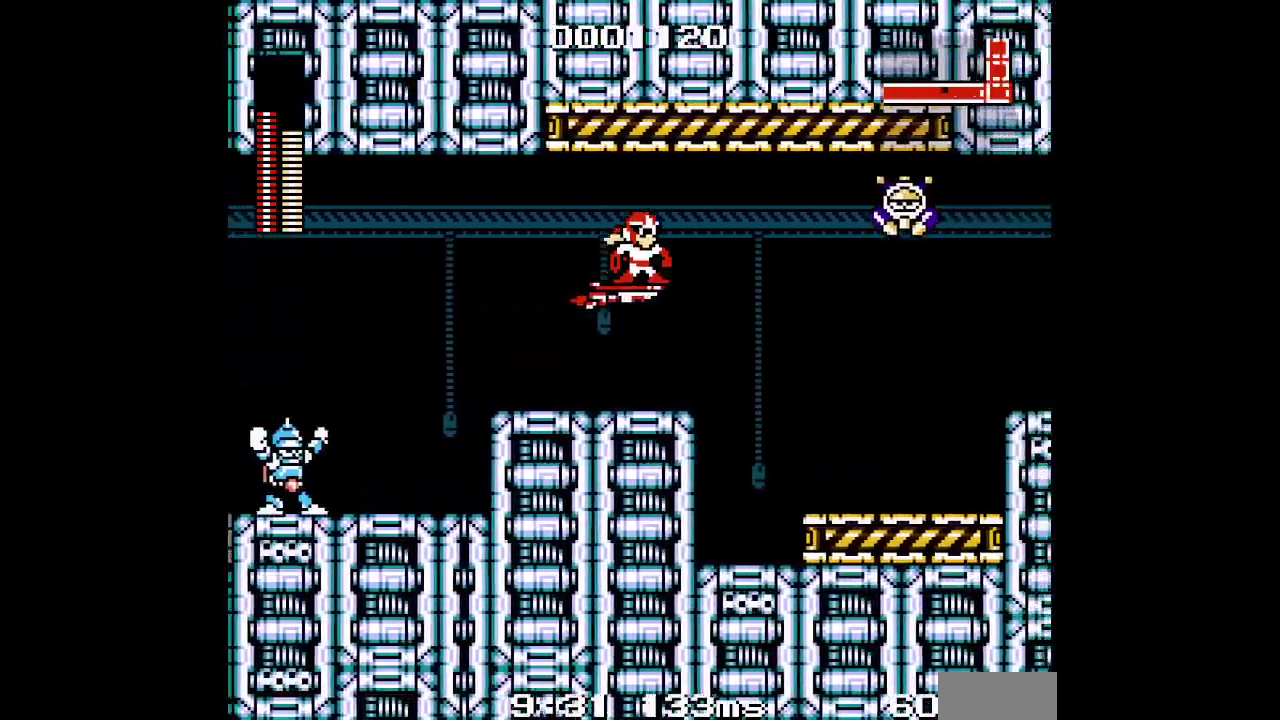
{"buttons": [], "events": [[50, "DPAD_DOWN", "down"], [267, "DPAD_DOWN", "up"]]}
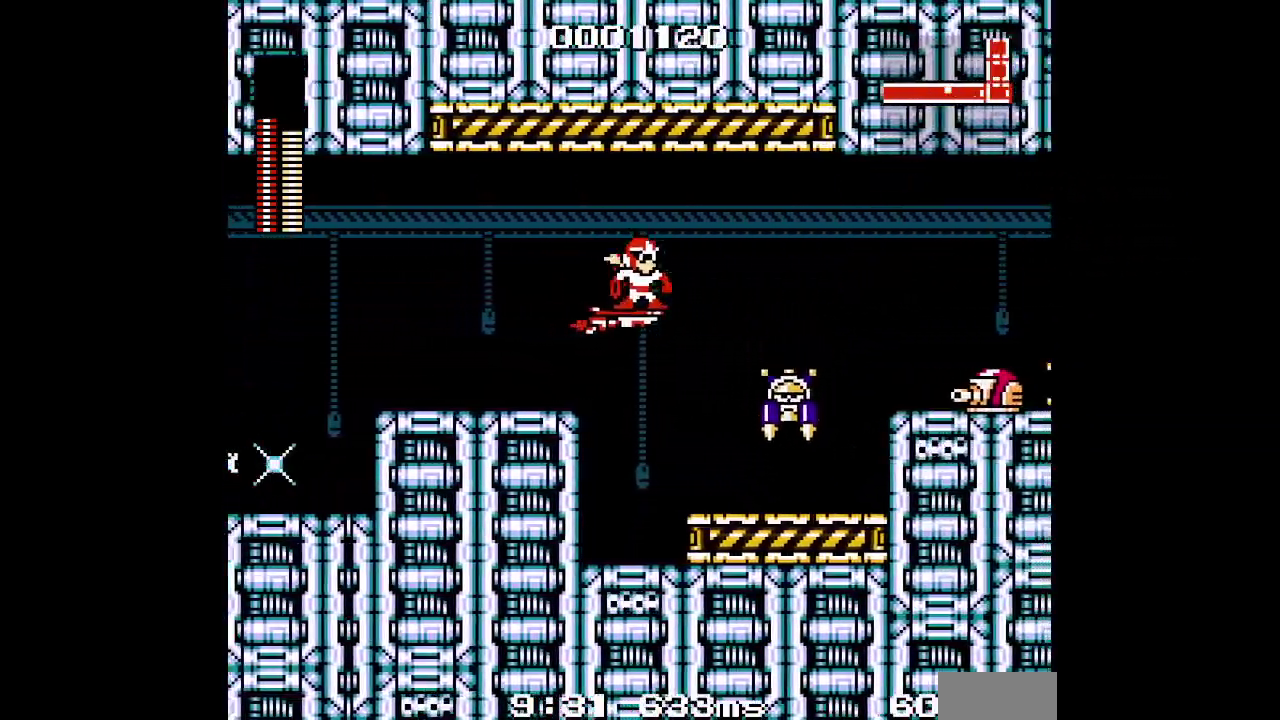
{"buttons": ["DPAD_UP"], "events": [[317, "DPAD_UP", "down"]]}
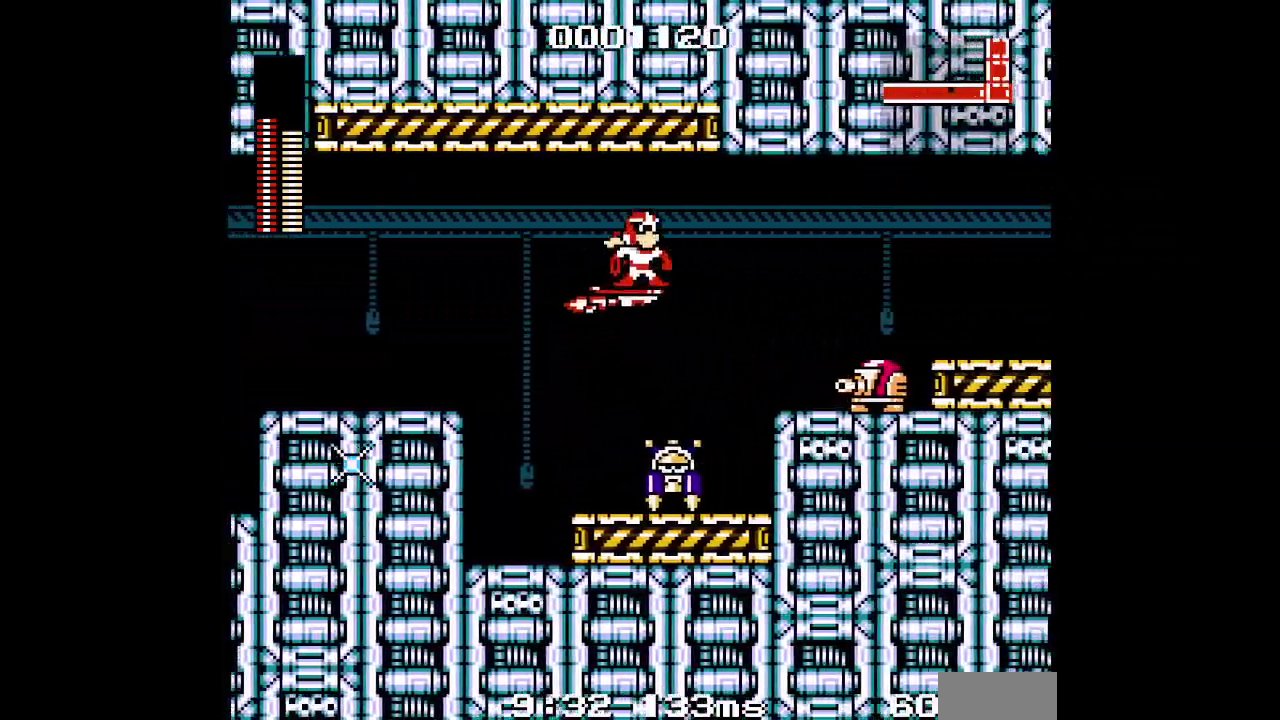
{"buttons": ["L1"], "events": [[150, "L1", "down"], [183, "DPAD_UP", "up"], [217, "L1", "up"], [450, "L1", "down"]]}
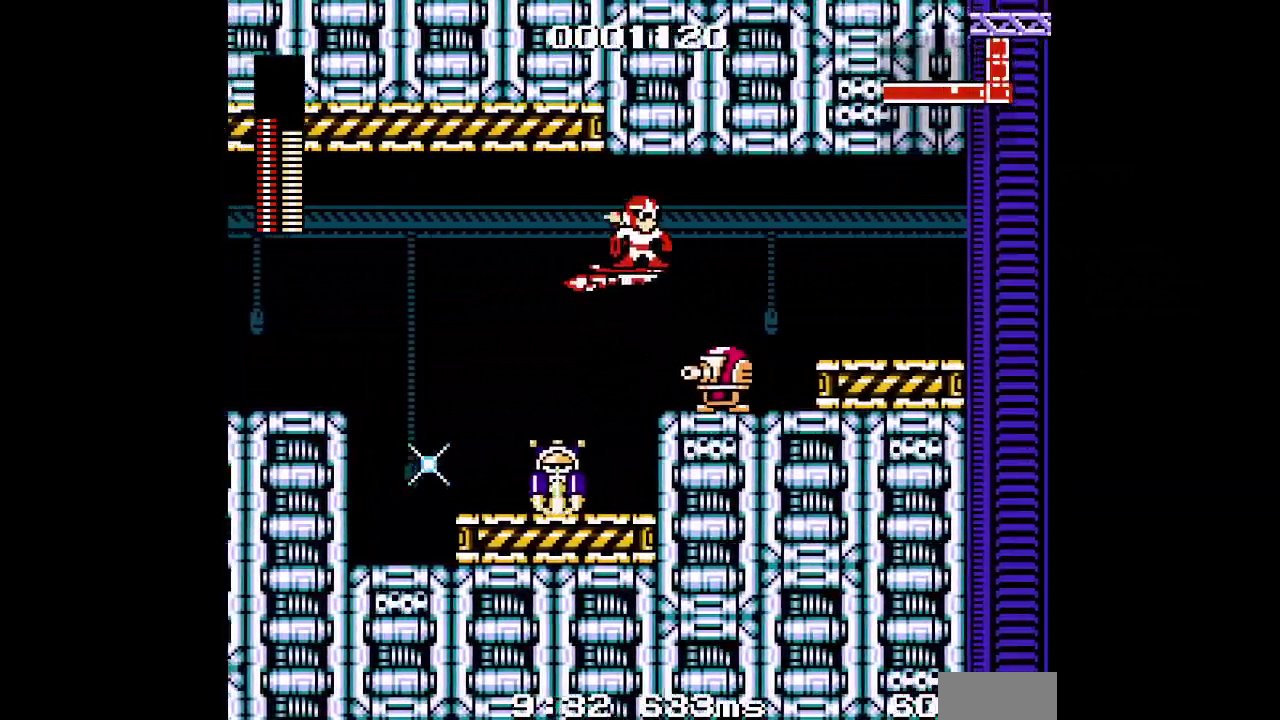
{"buttons": ["L1"], "events": [[33, "DPAD_UP", "down"], [183, "DPAD_UP", "up"]]}
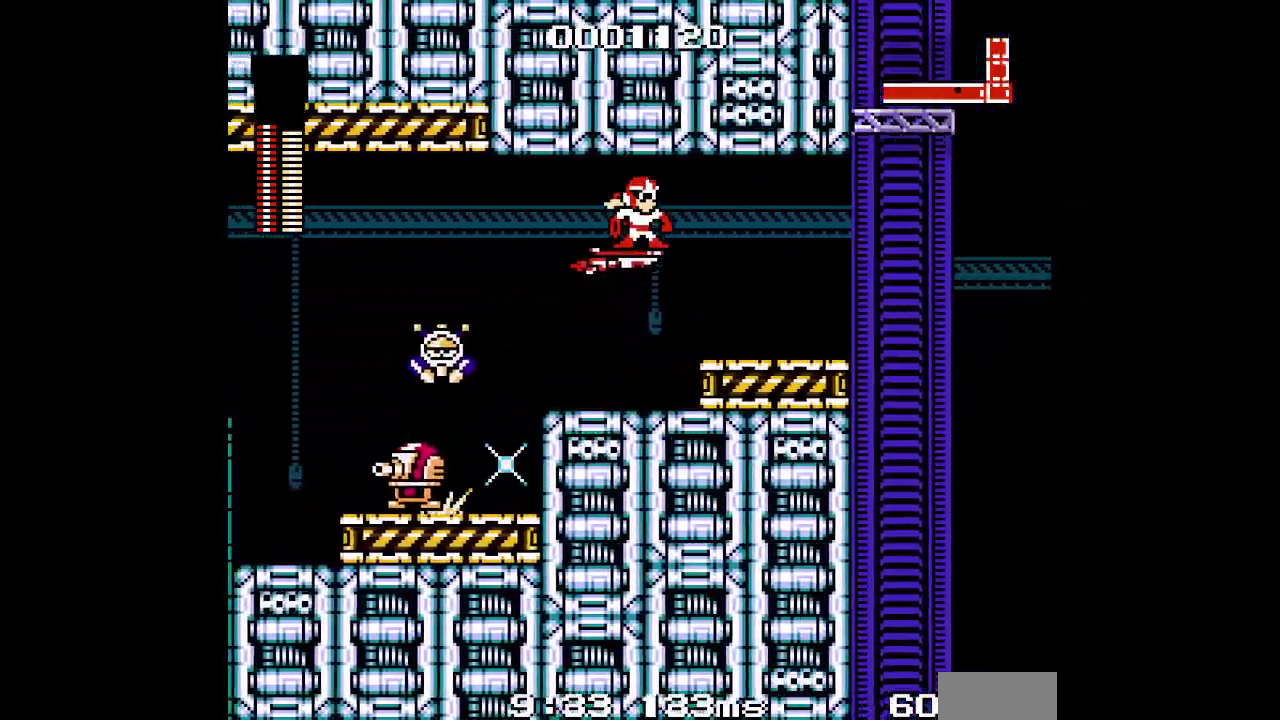
{"buttons": ["DPAD_UP"], "events": [[367, "L1", "up"], [483, "DPAD_UP", "down"]]}
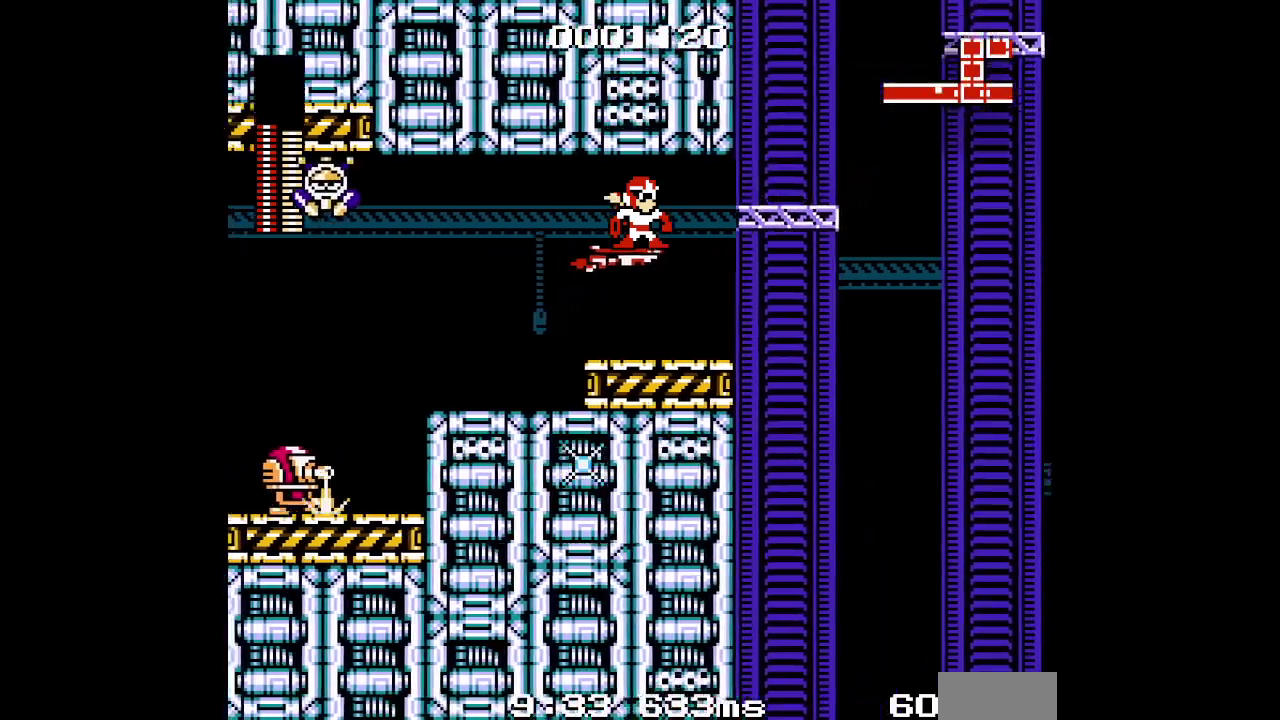
{"buttons": ["DPAD_UP"], "events": []}
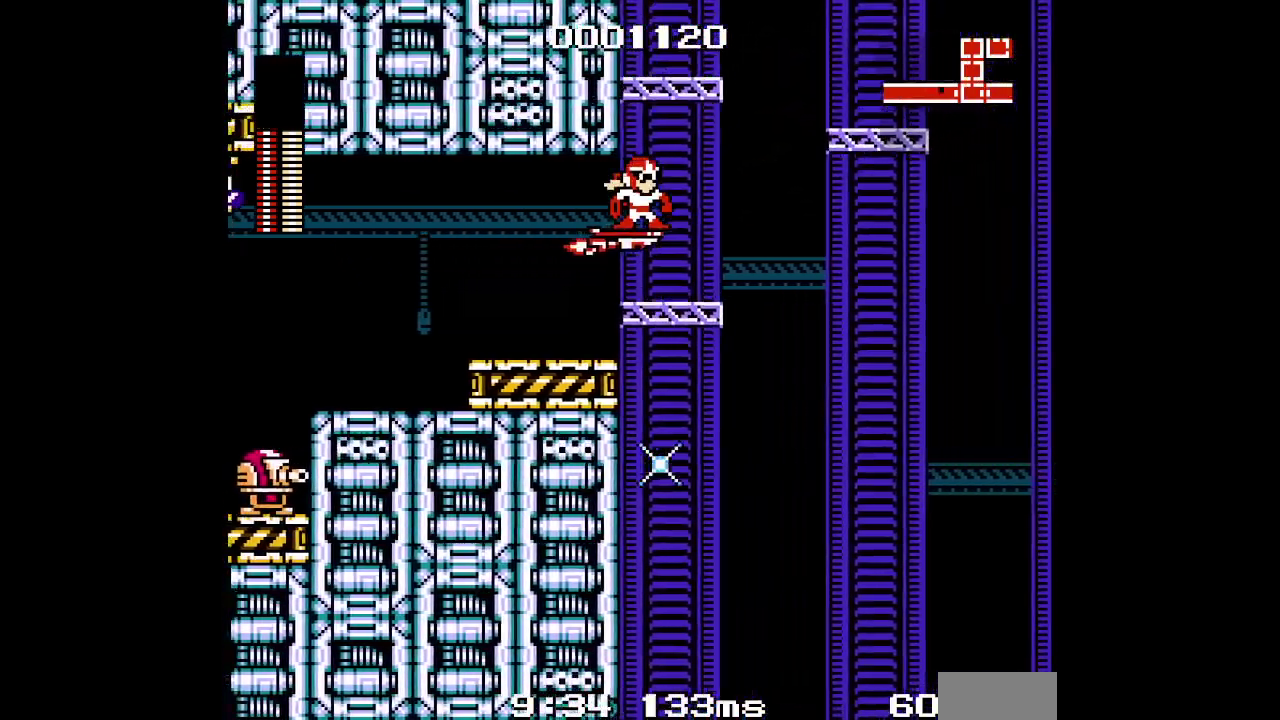
{"buttons": ["X", "DPAD_UP"], "events": [[50, "DPAD_DOWN", "down"], [400, "DPAD_DOWN", "up"], [500, "X", "down"]]}
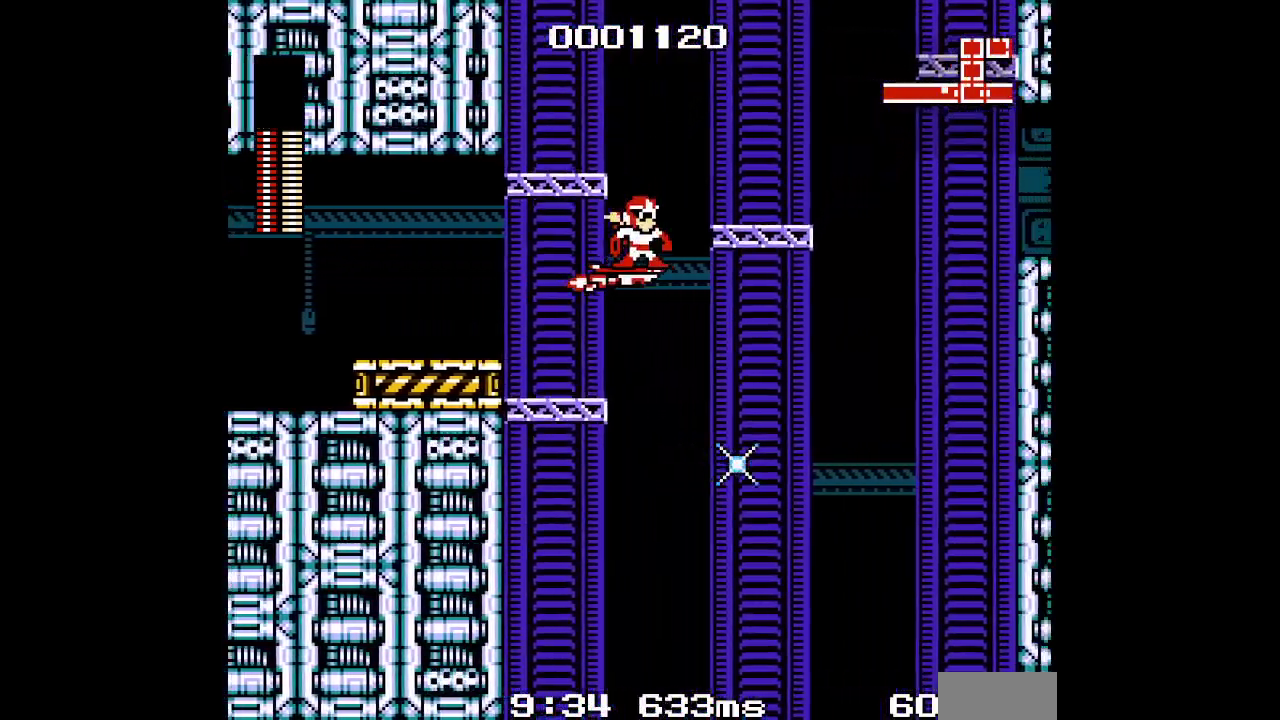
{"buttons": [], "events": [[67, "X", "up"], [317, "DPAD_UP", "up"]]}
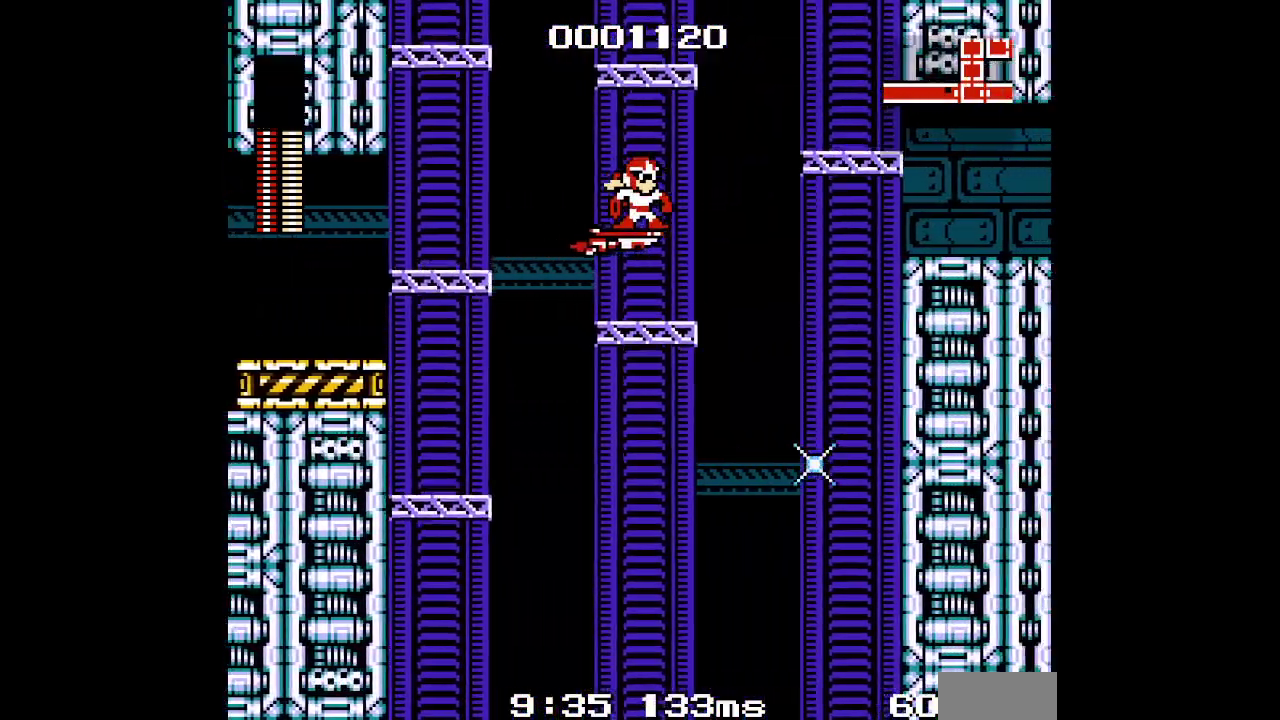
{"buttons": [], "events": [[100, "DPAD_UP", "down"], [283, "DPAD_UP", "up"]]}
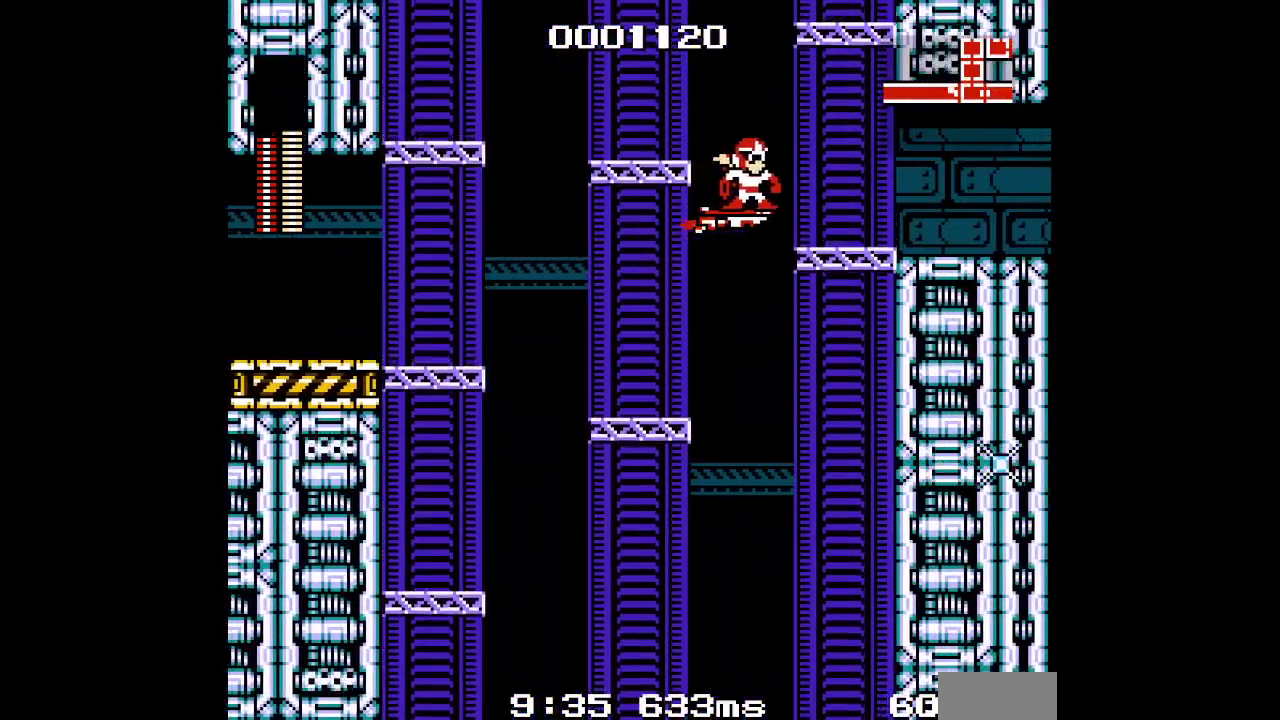
{"buttons": [], "events": []}
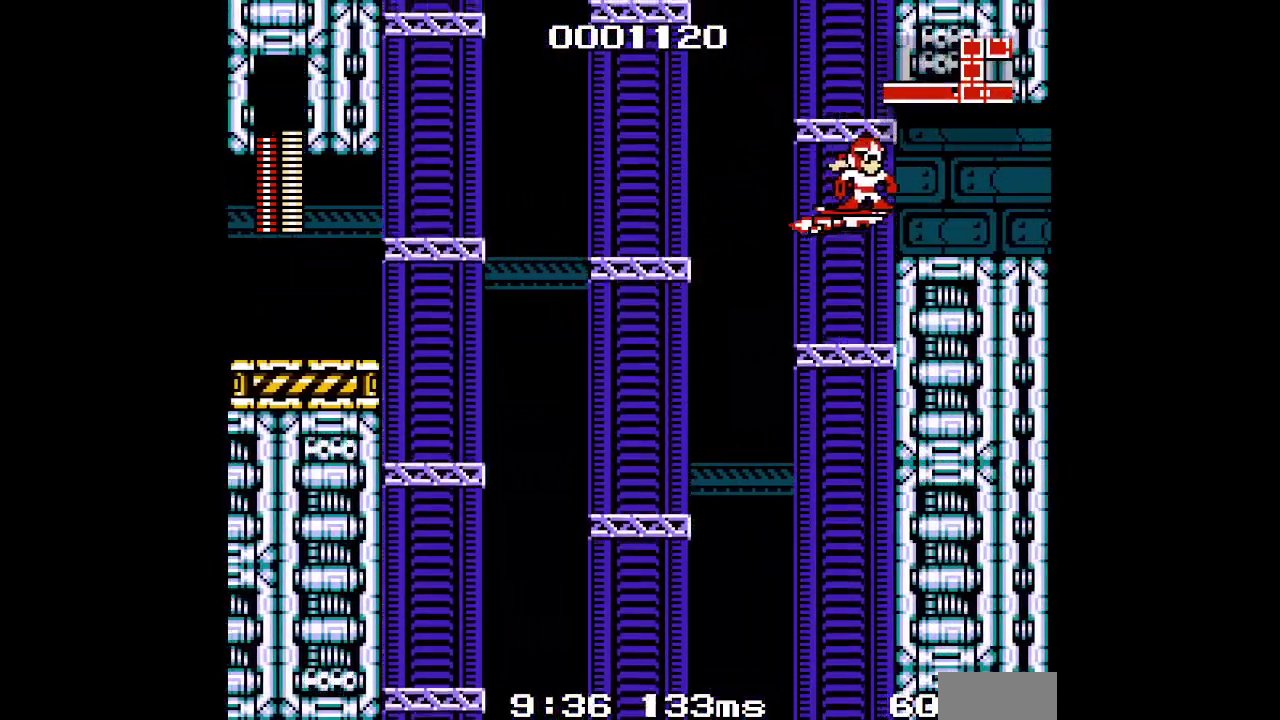
{"buttons": [], "events": []}
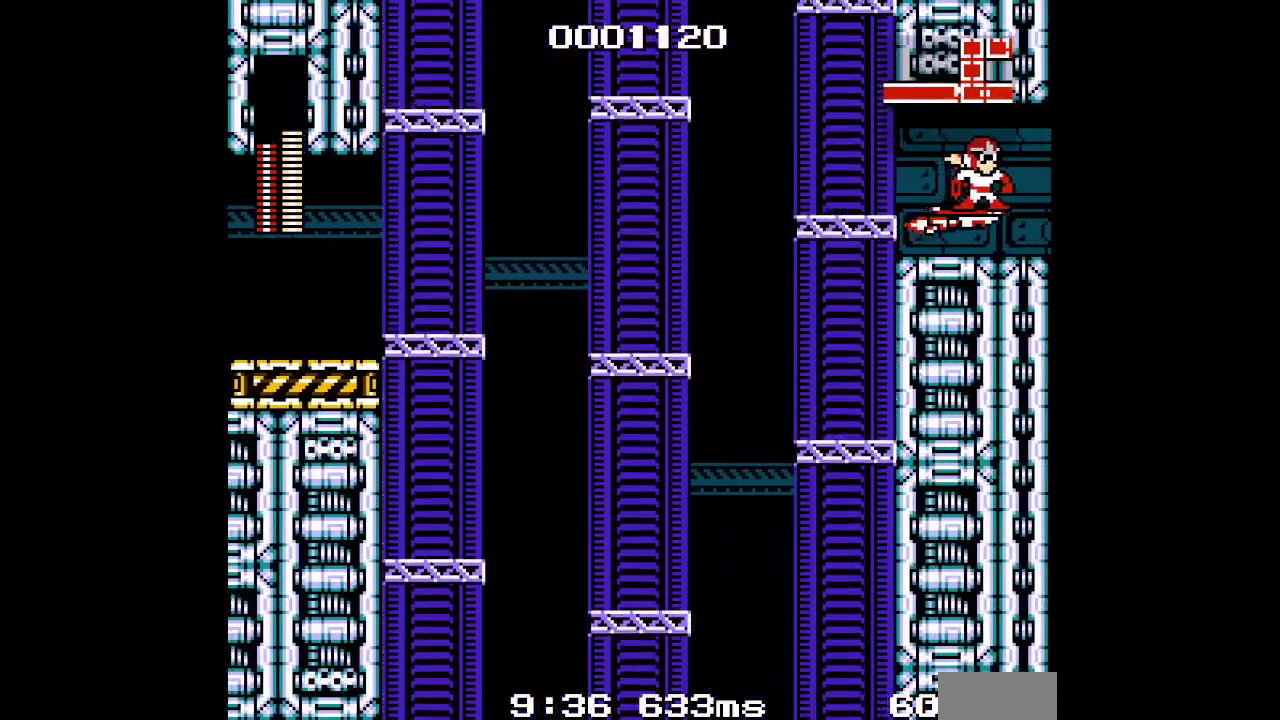
{"buttons": [], "events": []}
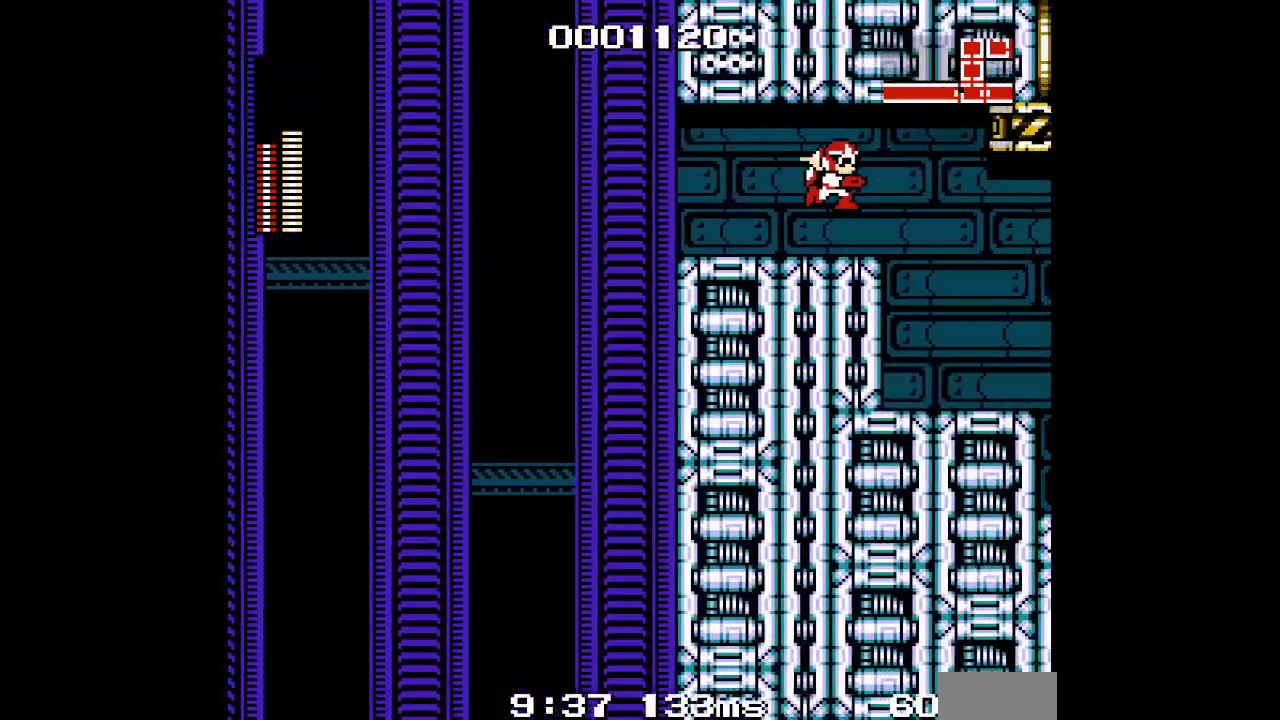
{"buttons": ["DPAD_RIGHT"], "events": [[467, "DPAD_RIGHT", "down"]]}
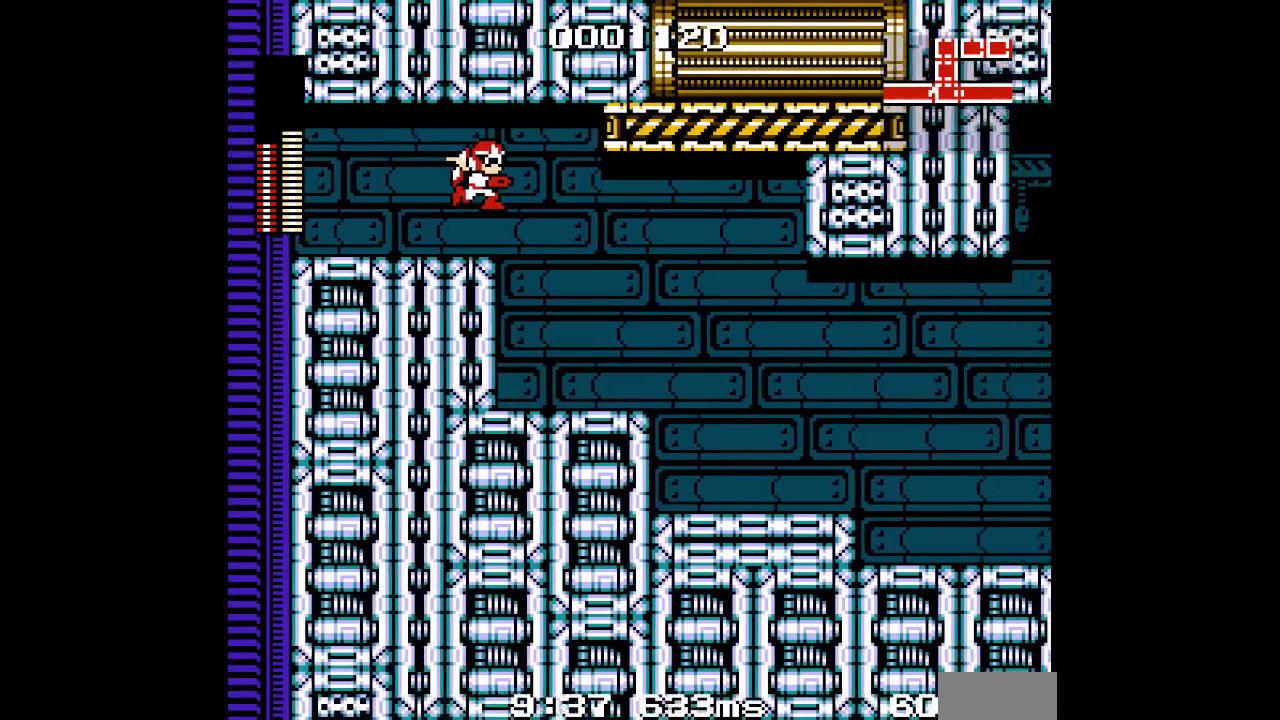
{"buttons": ["L2", "DPAD_RIGHT"], "events": [[500, "L2", "down"]]}
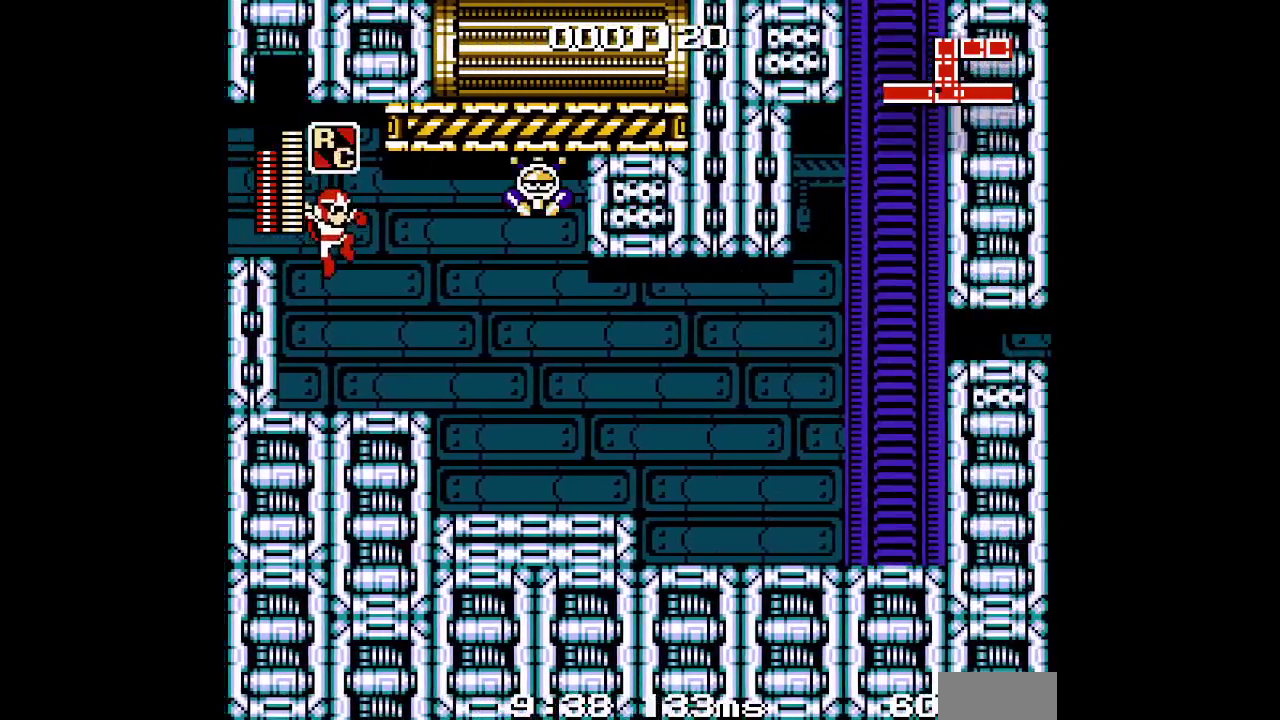
{"buttons": [], "events": [[17, "R2", "down"], [150, "L2", "up"], [167, "R2", "up"], [333, "DPAD_RIGHT", "up"]]}
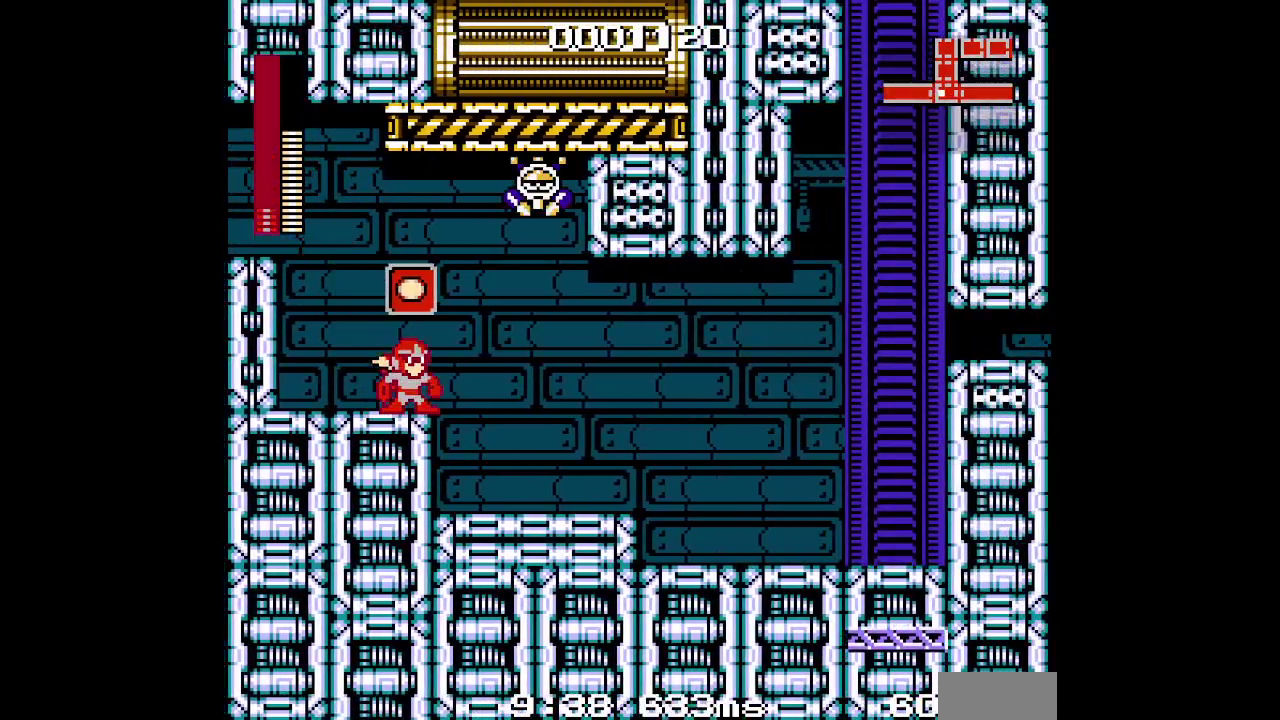
{"buttons": [], "events": []}
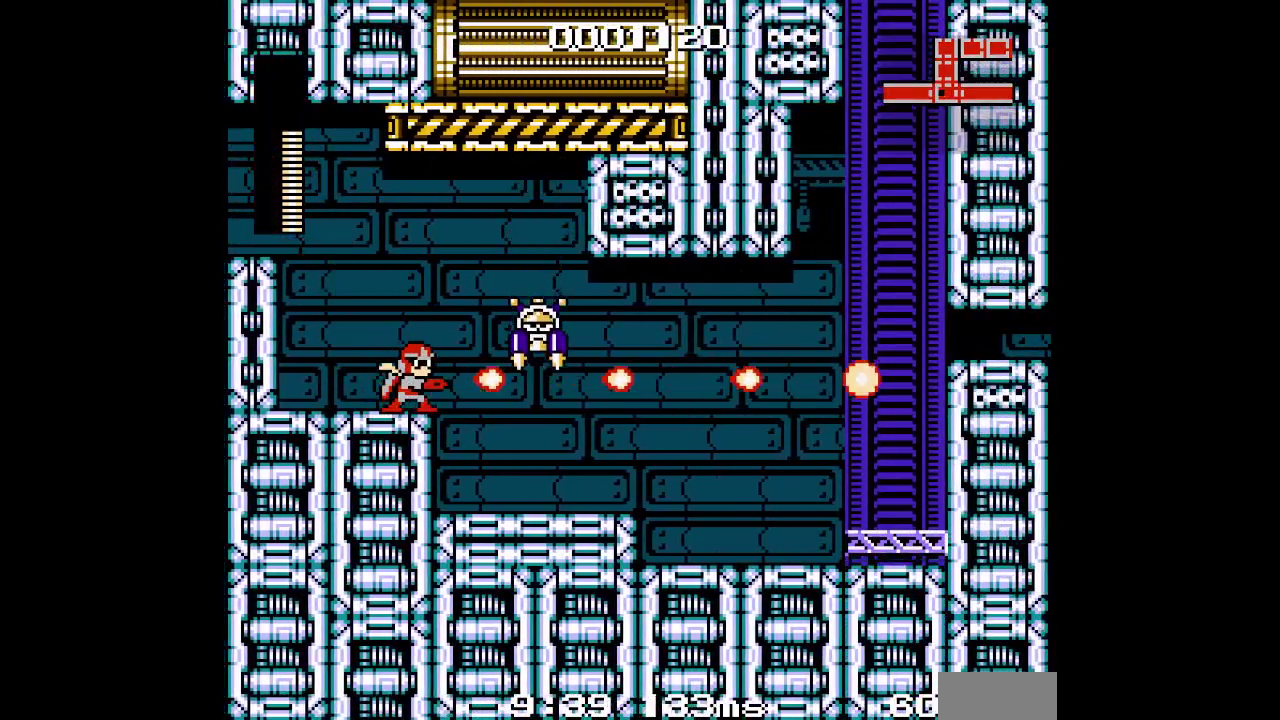
{"buttons": [], "events": []}
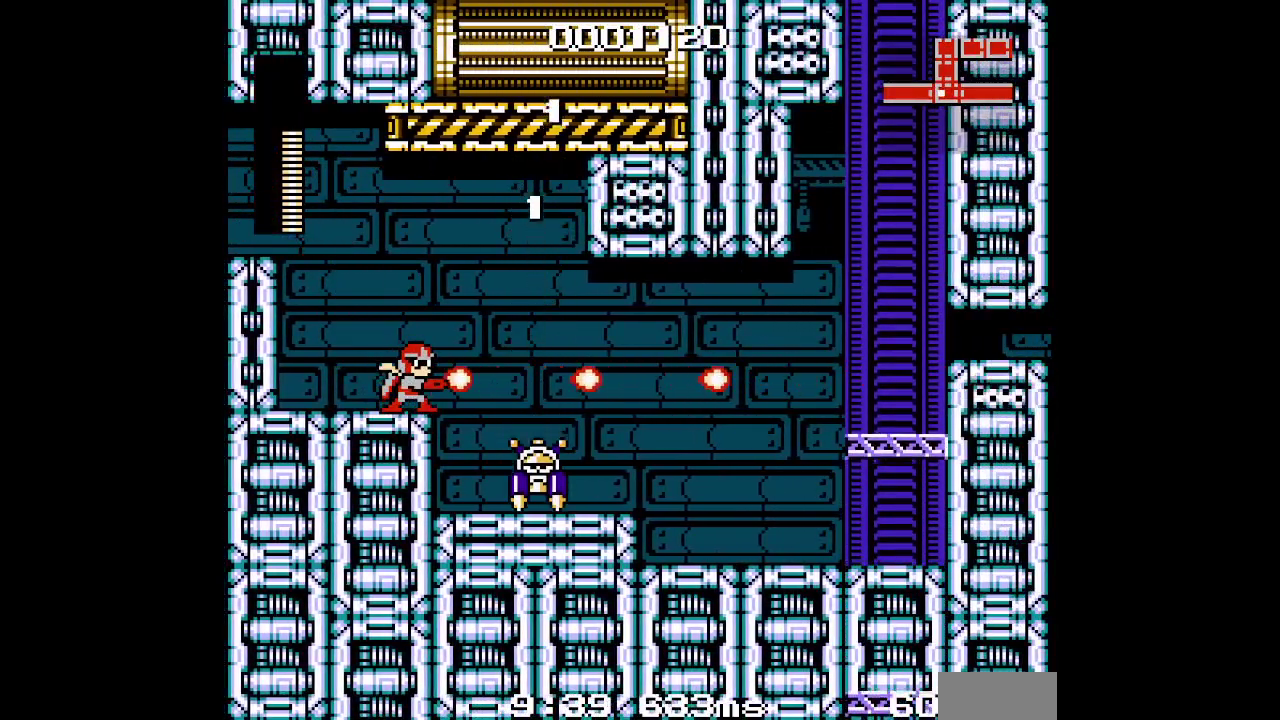
{"buttons": [], "events": []}
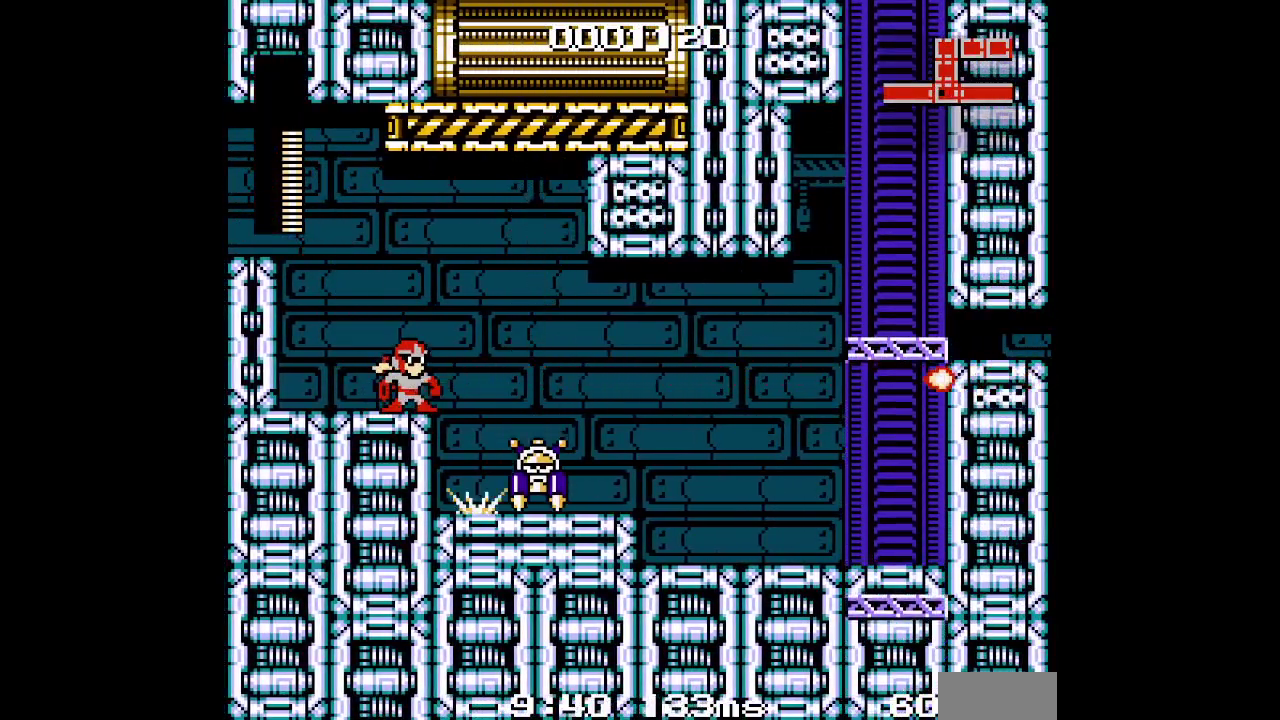
{"buttons": []}
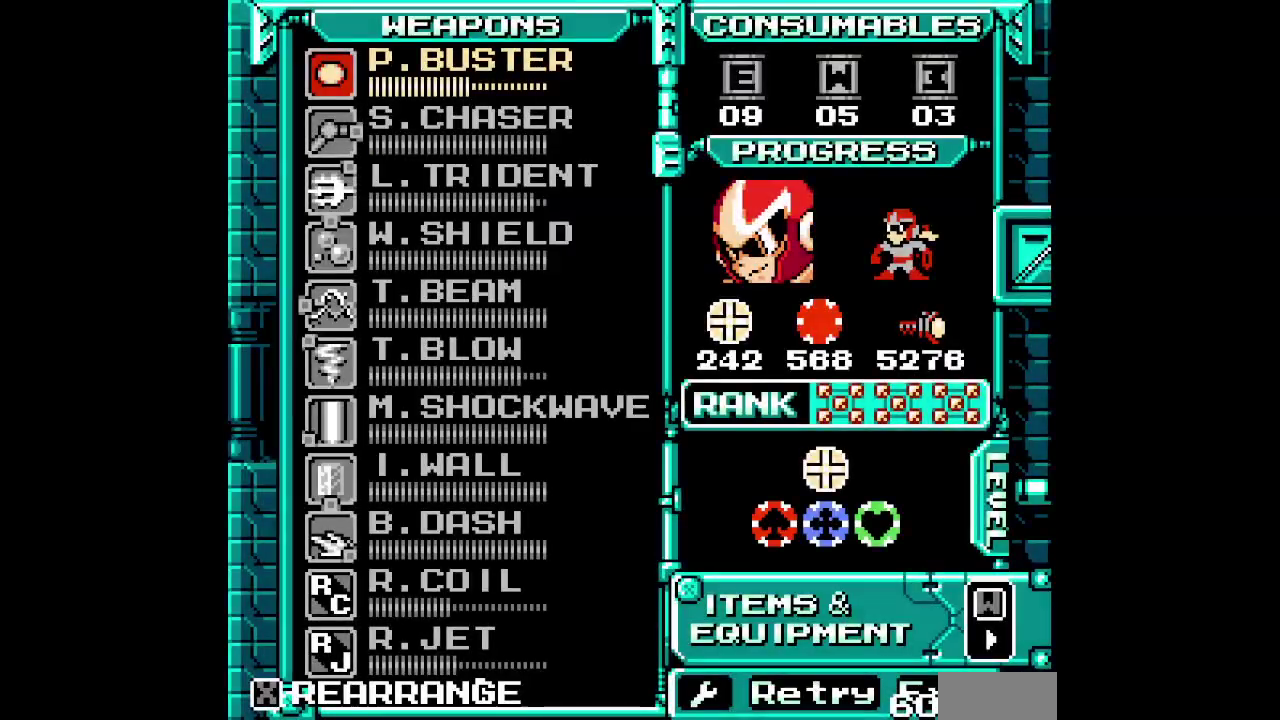
{"buttons": [], "events": []}
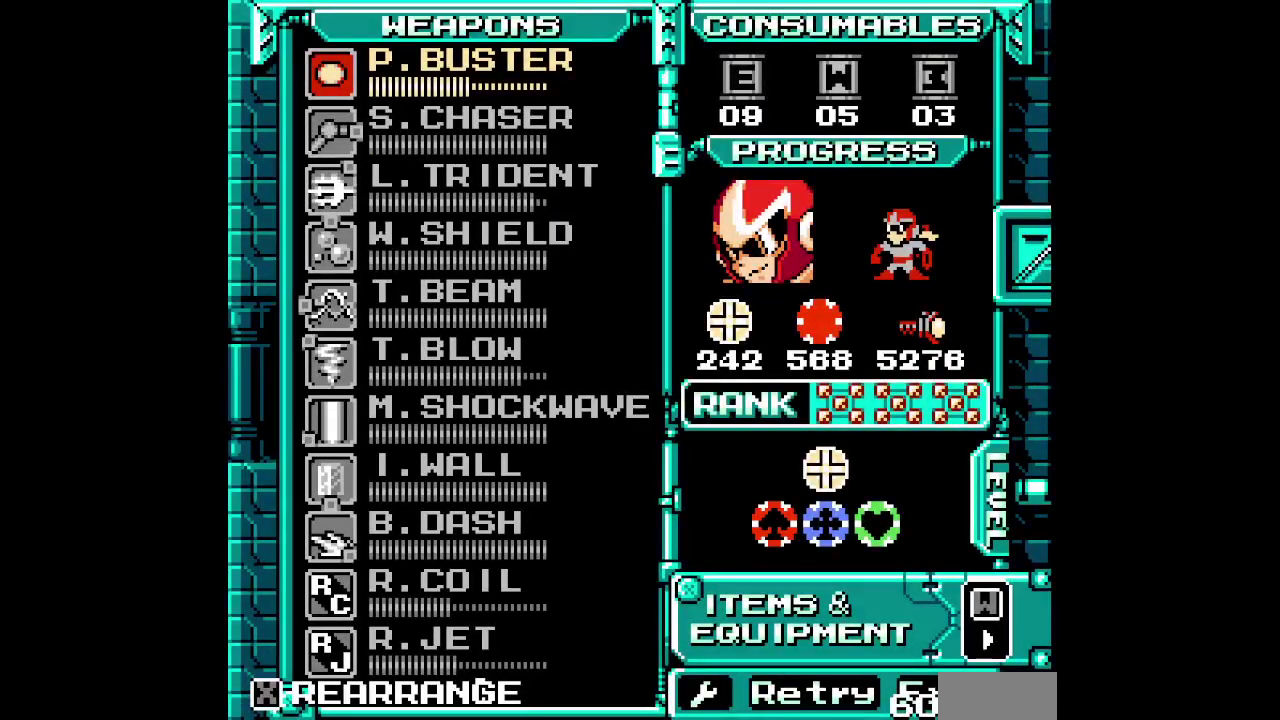
{"buttons": [], "events": [[233, "L1", "down"], [350, "L1", "up"], [383, "DPAD_DOWN", "down"], [467, "DPAD_DOWN", "up"]]}
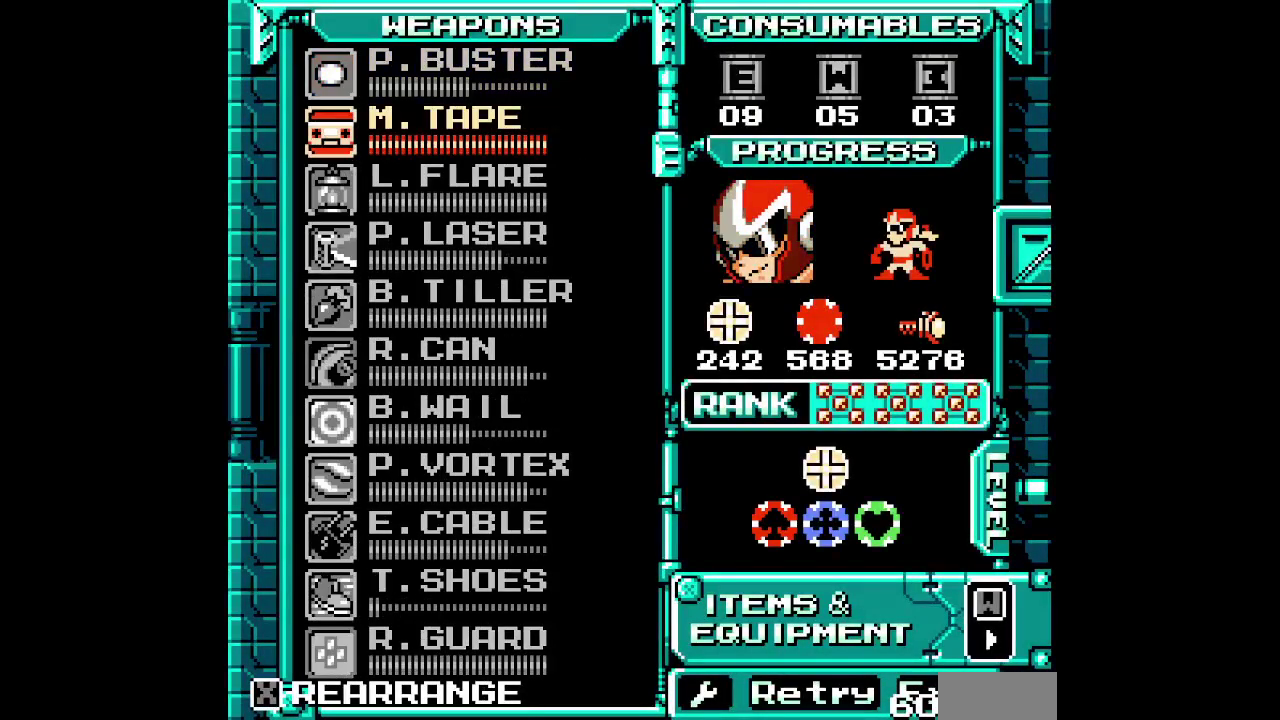
{"buttons": [], "events": [[50, "DPAD_DOWN", "down"], [133, "DPAD_DOWN", "up"], [200, "DPAD_DOWN", "down"], [267, "DPAD_DOWN", "up"], [350, "DPAD_DOWN", "down"], [467, "DPAD_DOWN", "up"]]}